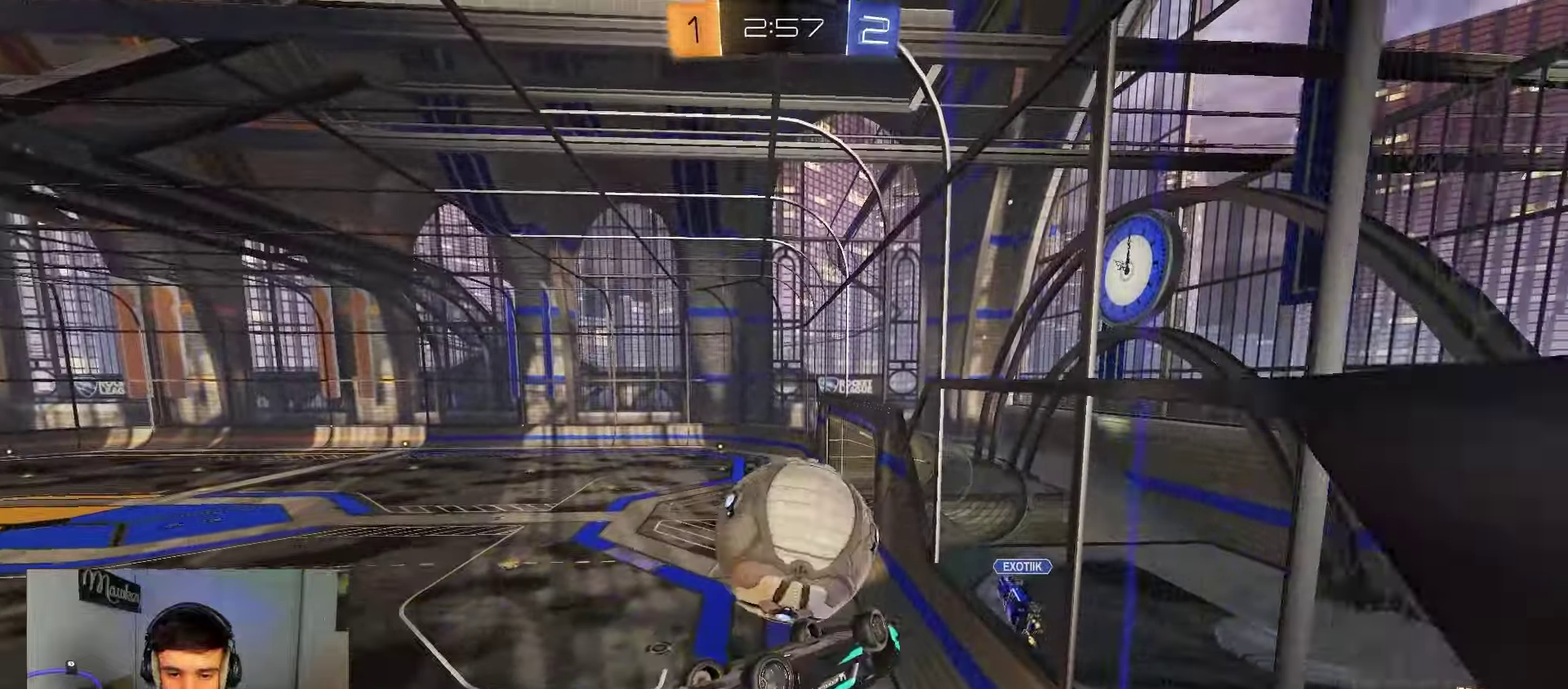
Gameplay with a controller (Xbox layout); each line is a JSON object with the inputs held at the frame after it (dt_ms = milliseconds from this image to that frame). "events" lists button and stick changes between this image and that frame as [ms after this image, input, new state], when the widget could be followed in between. Not read: L2 R2.
{"dt_ms": 800, "buttons": ["R1"], "left_stick": "down-left", "right_stick": "center", "events": [[17, "left_stick", "right"], [217, "B", "down"], [217, "left_stick", "down-left"], [283, "left_stick", "left"], [333, "R1", "down"], [383, "left_stick", "down-left"], [433, "R1", "up"], [467, "left_stick", "center"], [550, "B", "up"], [550, "left_stick", "up"], [683, "left_stick", "left"], [717, "R1", "down"], [750, "left_stick", "down-left"]]}
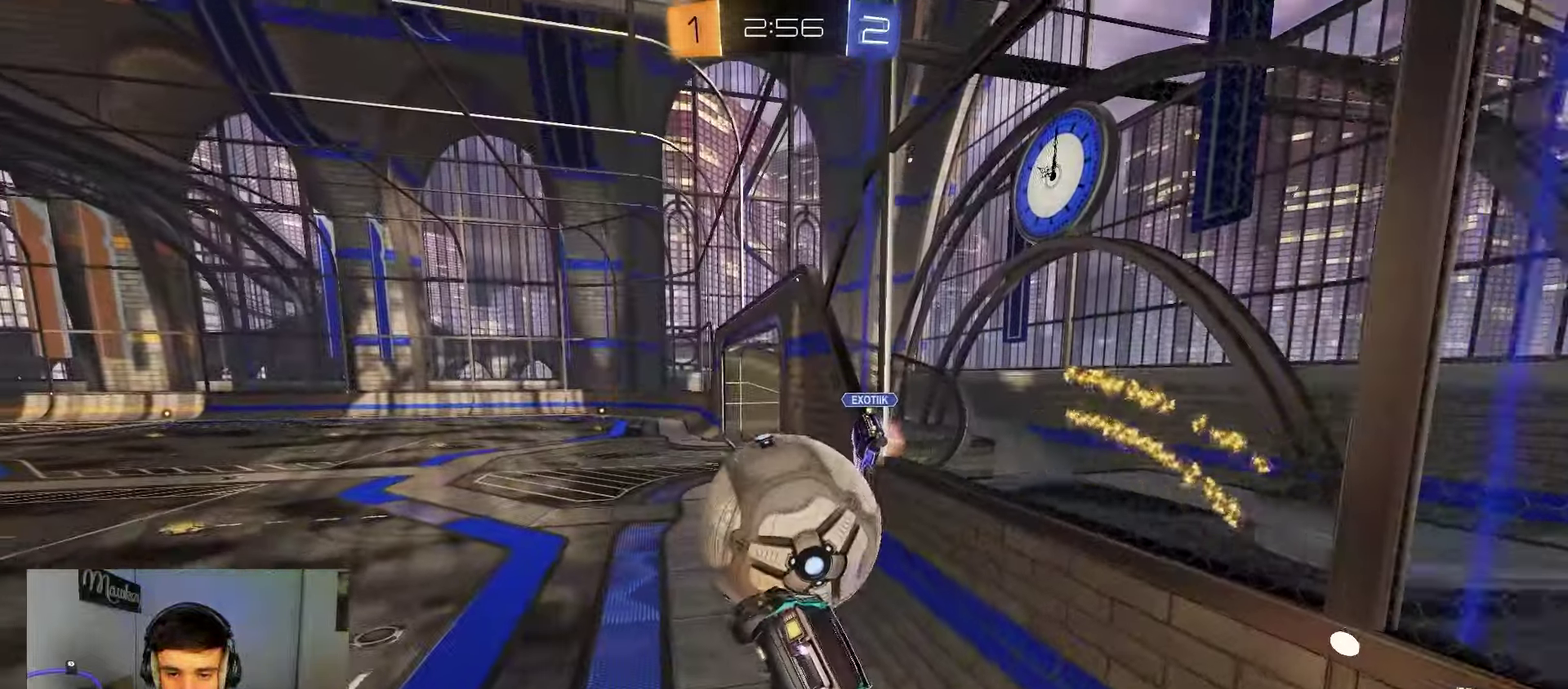
{"dt_ms": 400, "buttons": [], "left_stick": "left", "right_stick": "center", "events": [[133, "R1", "up"], [300, "left_stick", "left"]]}
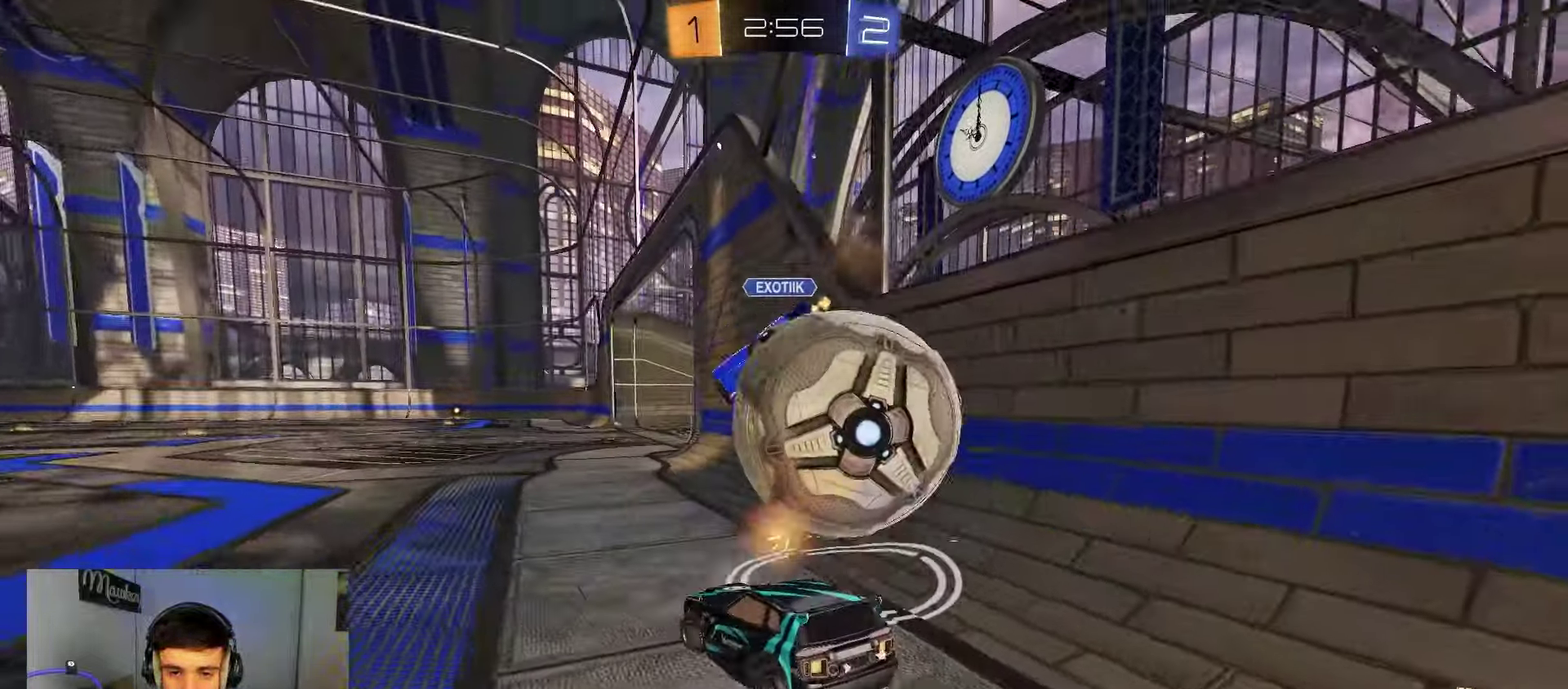
{"dt_ms": 500, "buttons": [], "left_stick": "down-left", "right_stick": "center", "events": [[100, "left_stick", "down-left"]]}
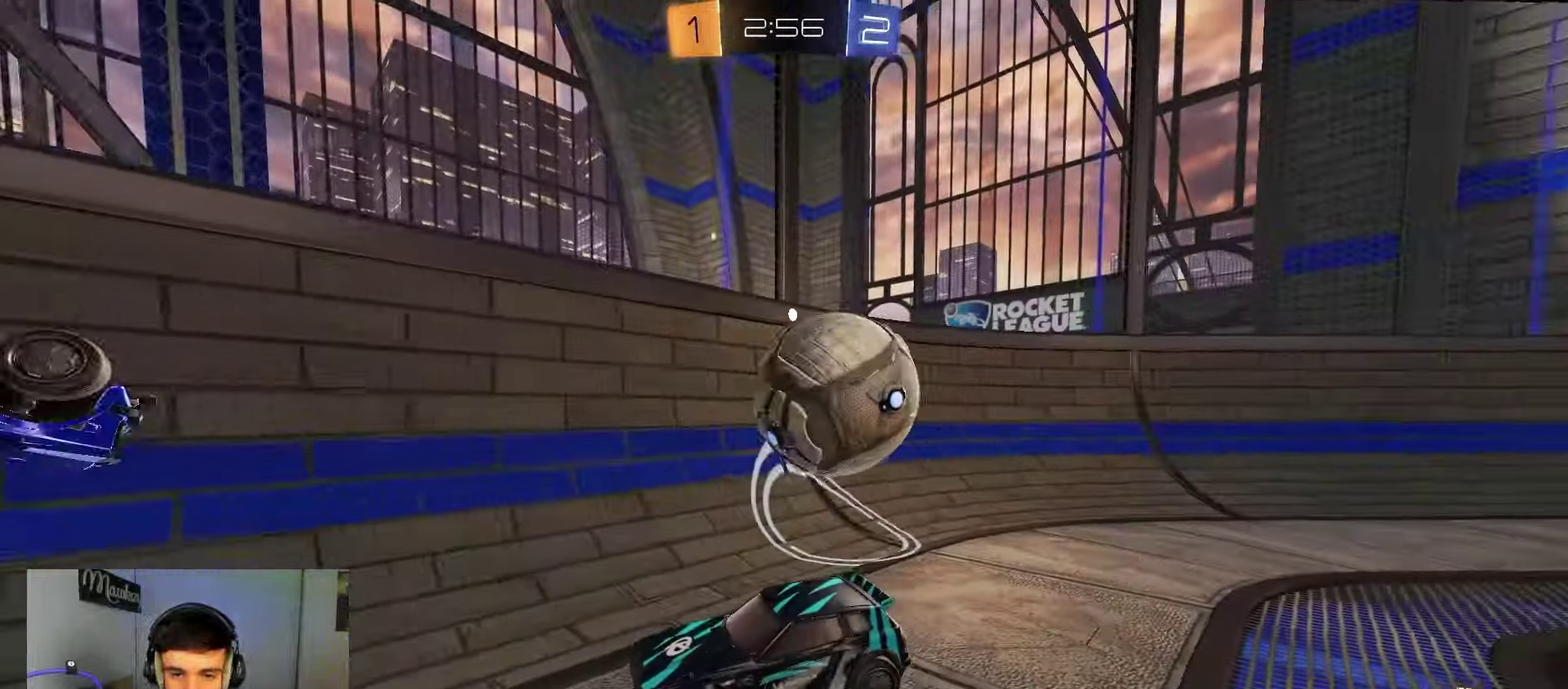
{"dt_ms": 500, "buttons": [], "left_stick": "right", "right_stick": "center", "events": [[83, "left_stick", "center"], [433, "left_stick", "right"]]}
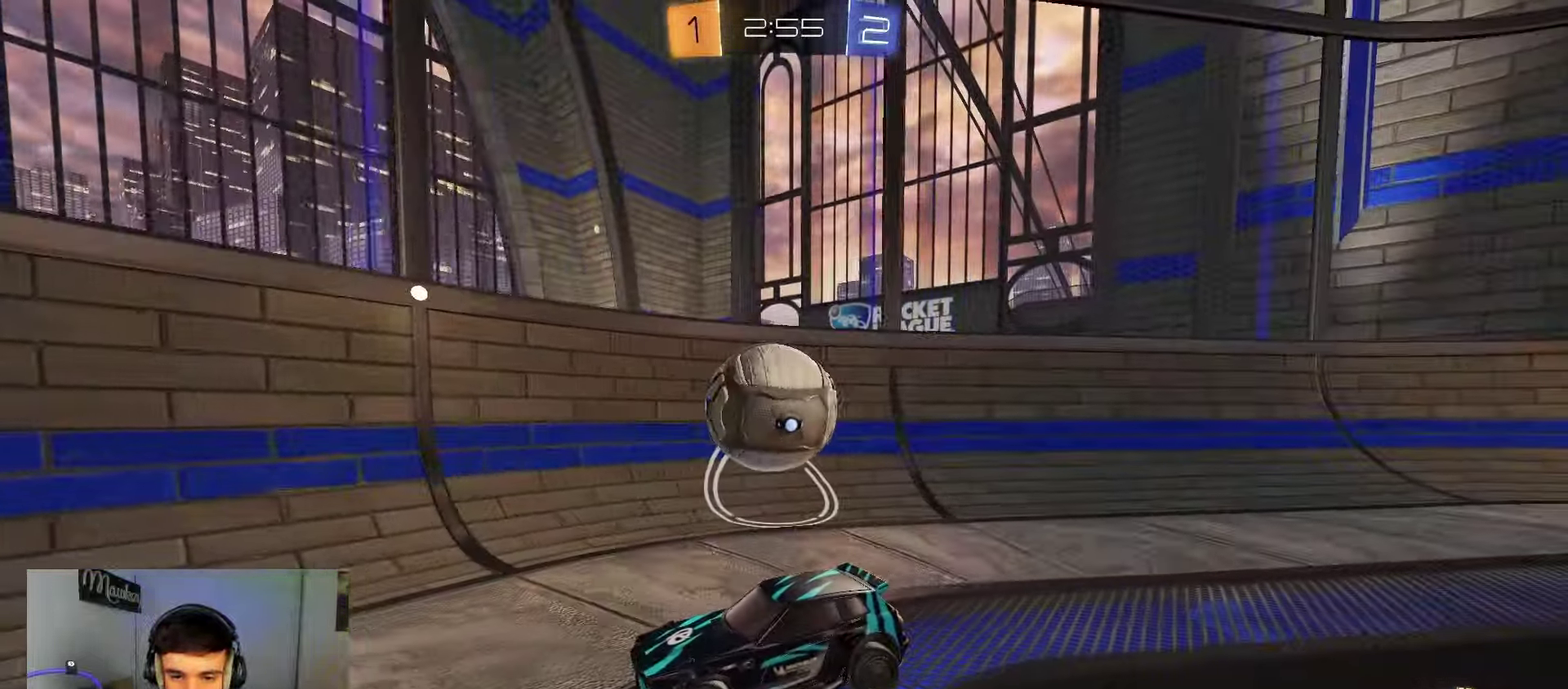
{"dt_ms": 400, "buttons": [], "left_stick": "center", "right_stick": "center", "events": [[50, "left_stick", "center"]]}
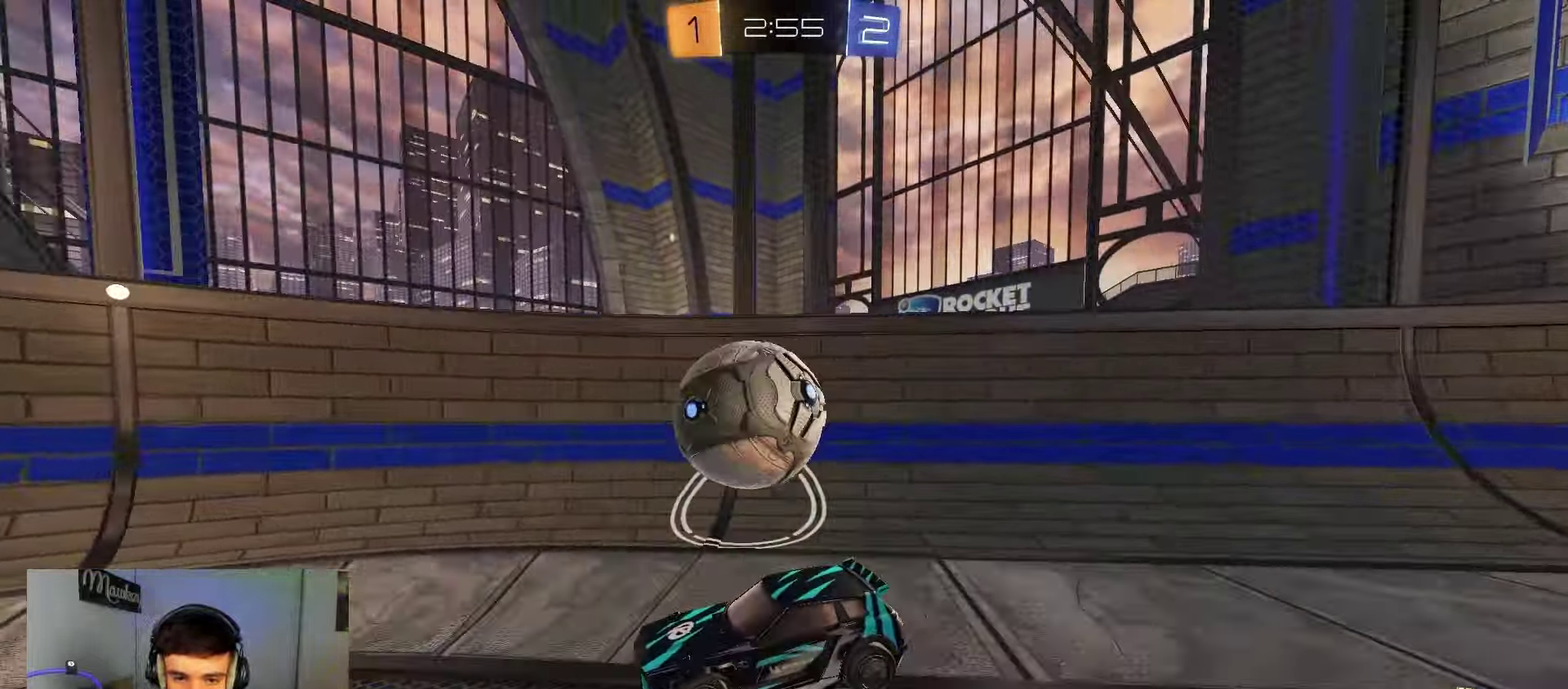
{"dt_ms": 600, "buttons": ["B"], "left_stick": "center", "right_stick": "center", "events": [[100, "left_stick", "down"], [433, "left_stick", "center"], [533, "B", "down"]]}
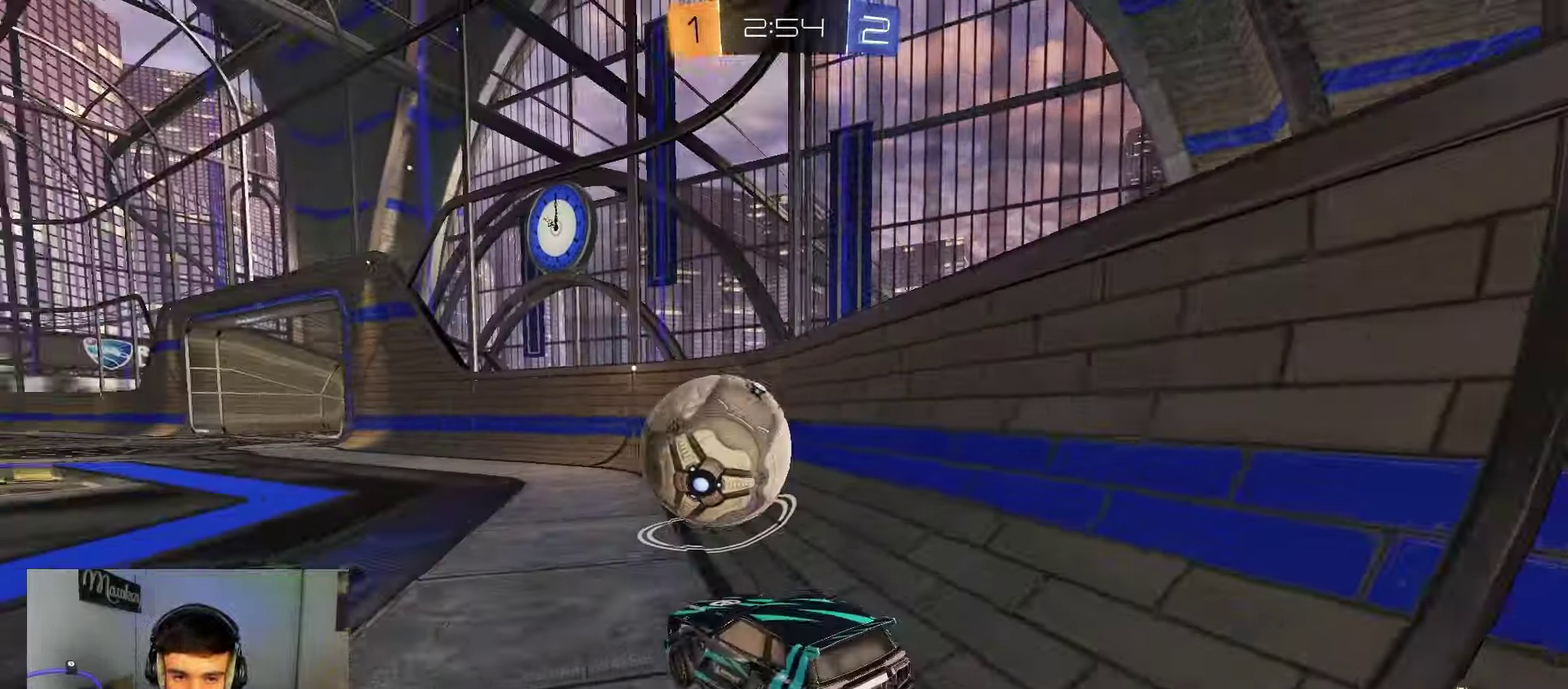
{"dt_ms": 300, "buttons": ["A", "B"], "left_stick": "up-left", "right_stick": "center", "events": [[233, "A", "down"], [300, "left_stick", "up-left"]]}
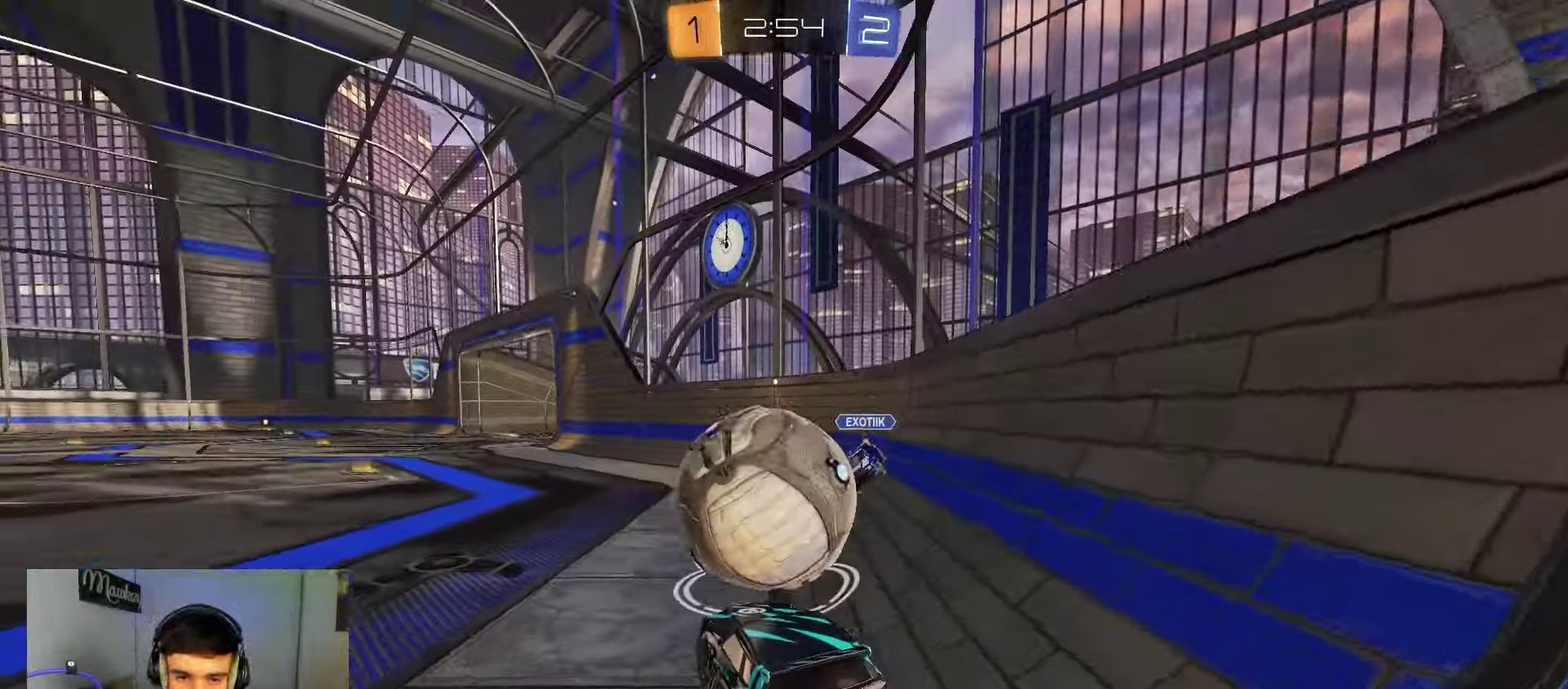
{"dt_ms": 800, "buttons": ["R1"], "left_stick": "down-left", "right_stick": "center", "events": [[33, "A", "up"], [83, "A", "down"], [117, "X", "down"], [167, "left_stick", "down"], [367, "R1", "down"], [467, "X", "up"], [533, "A", "up"], [550, "left_stick", "down-right"], [633, "left_stick", "right"], [700, "left_stick", "left"], [783, "B", "up"], [783, "left_stick", "down-left"]]}
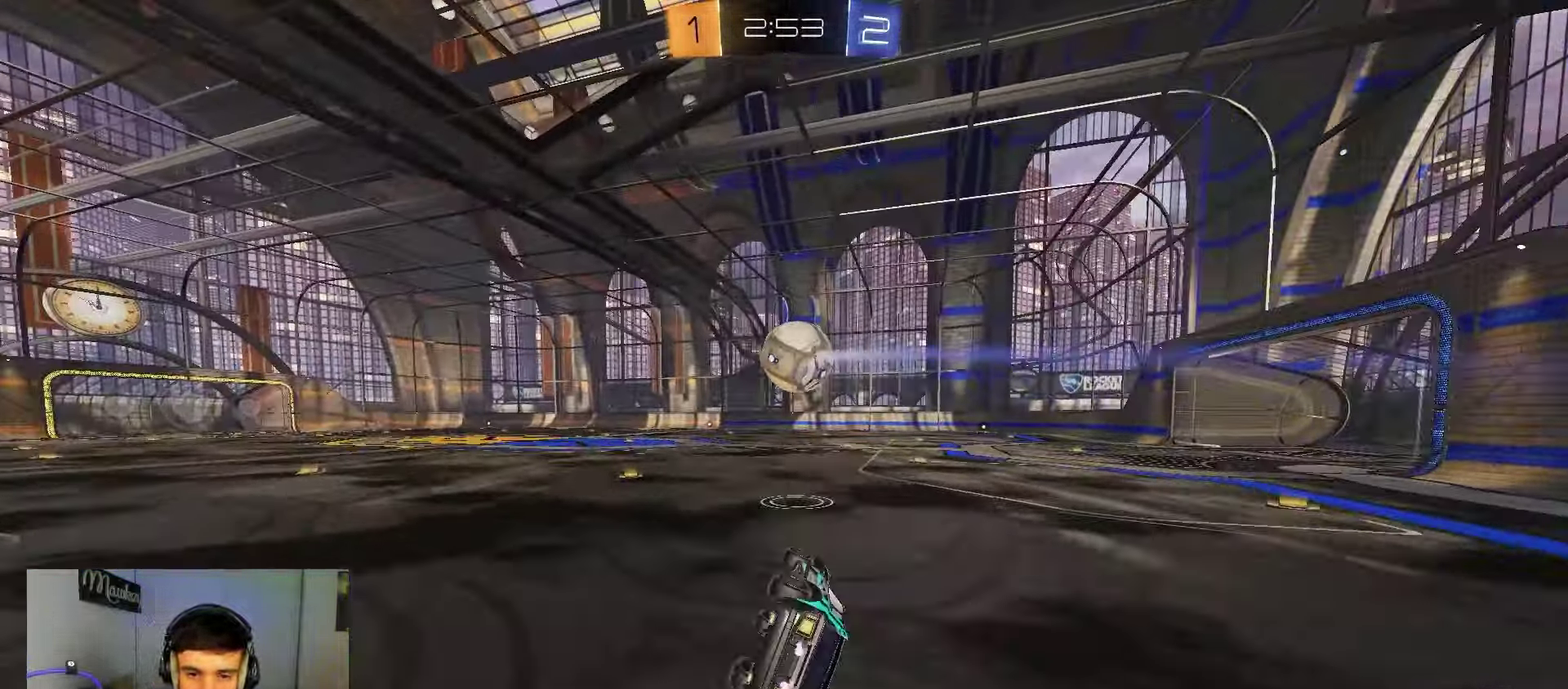
{"dt_ms": 400, "buttons": ["B"], "left_stick": "right", "right_stick": "center", "events": [[133, "B", "down"], [200, "left_stick", "left"], [233, "R1", "up"], [400, "left_stick", "right"]]}
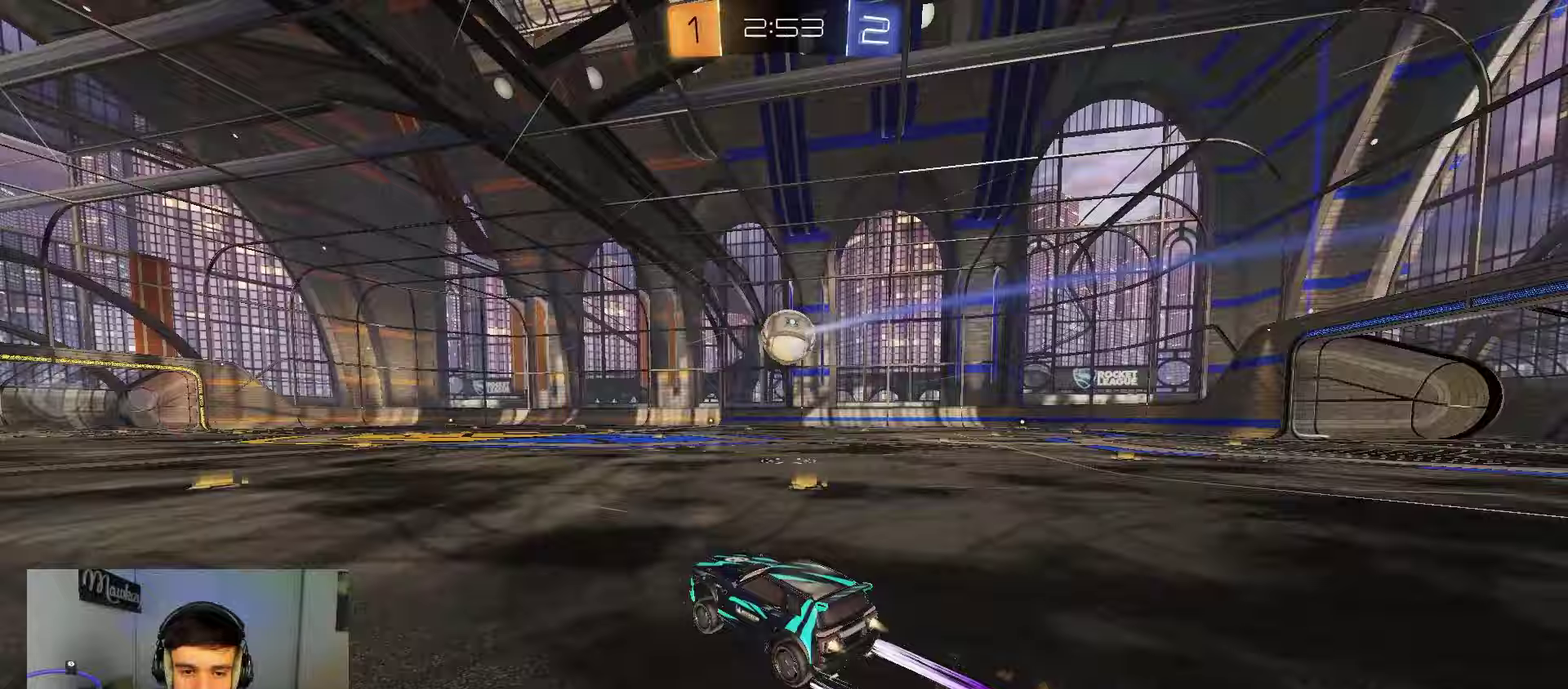
{"dt_ms": 500, "buttons": [], "left_stick": "left", "right_stick": "center", "events": [[17, "B", "up"], [250, "left_stick", "center"], [433, "left_stick", "left"]]}
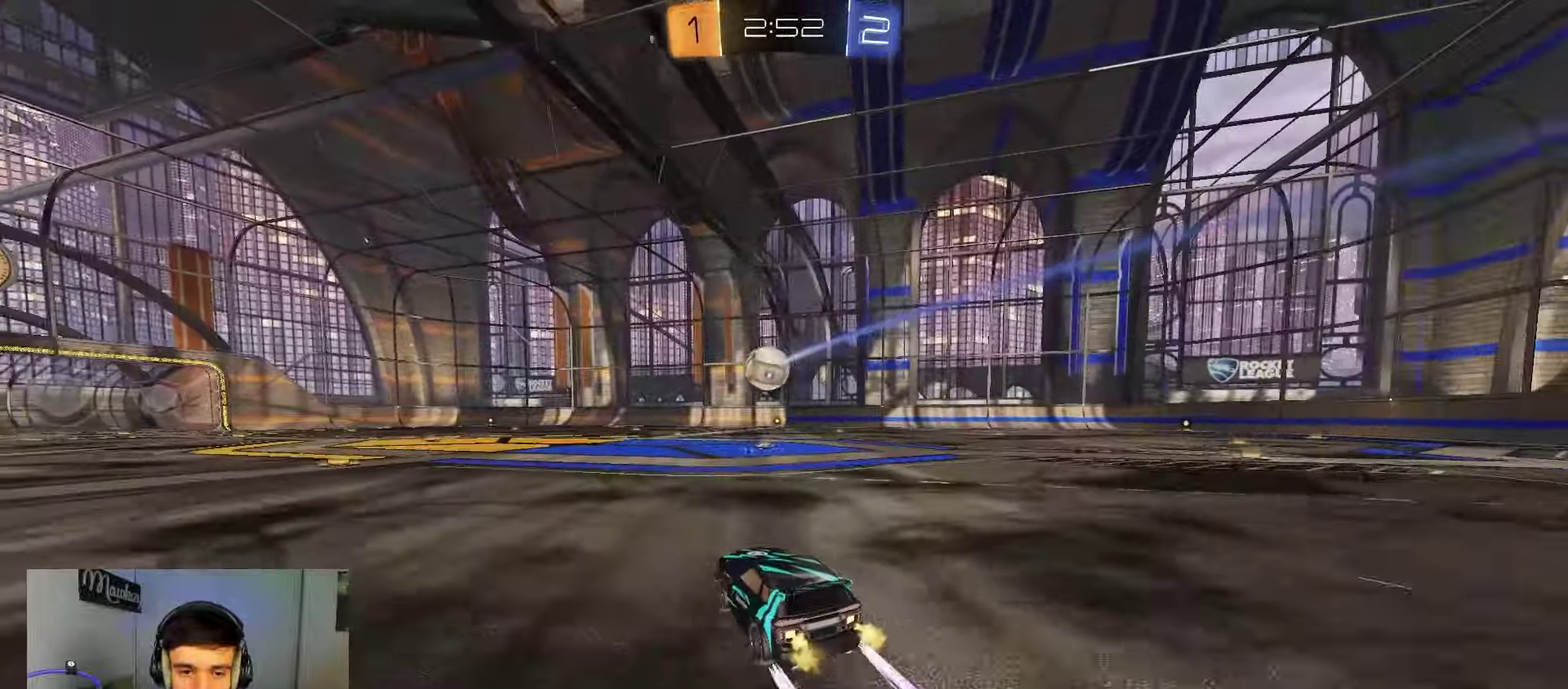
{"dt_ms": 500, "buttons": ["A", "B", "X"], "left_stick": "down", "right_stick": "center", "events": [[50, "left_stick", "center"], [100, "left_stick", "right"], [150, "A", "down"], [233, "A", "up"], [233, "left_stick", "up-left"], [283, "A", "down"], [300, "X", "down"], [333, "left_stick", "down"], [417, "B", "down"]]}
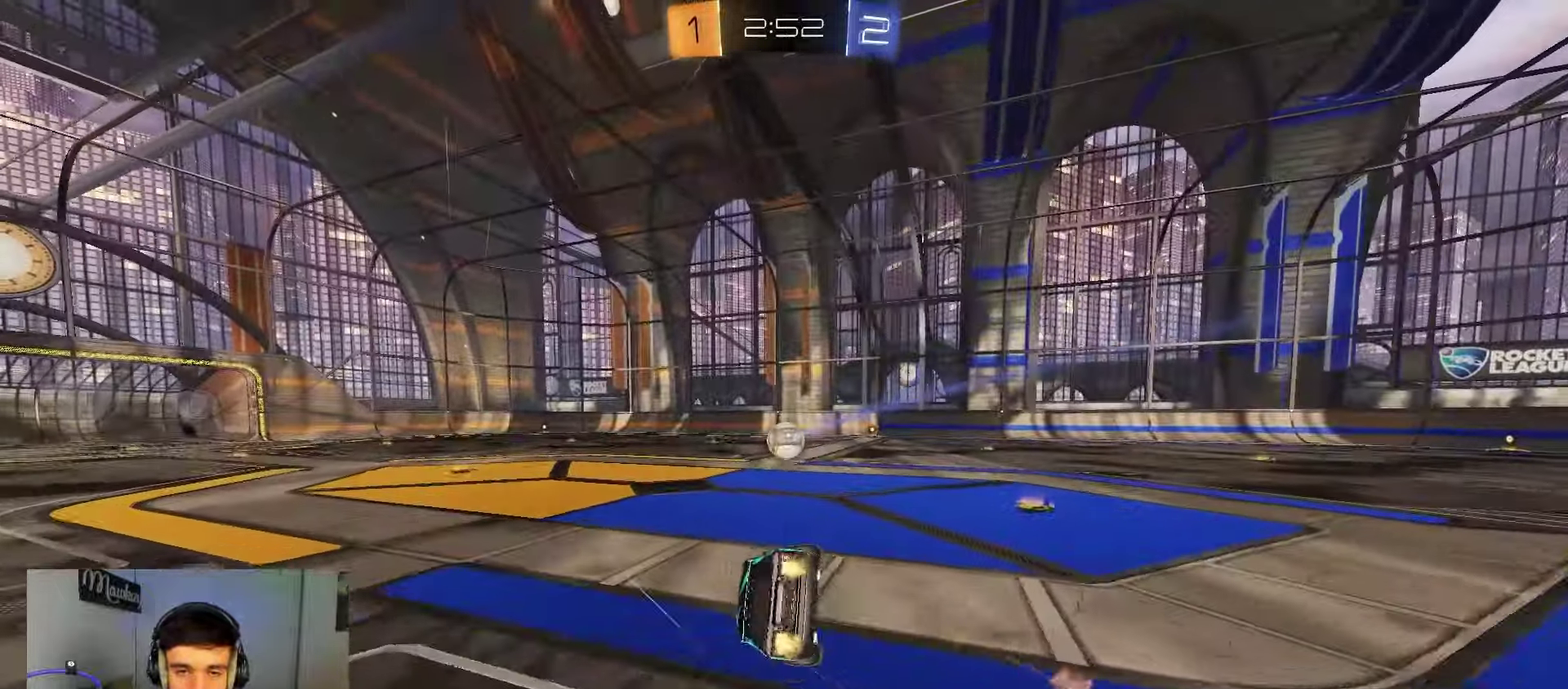
{"dt_ms": 300, "buttons": ["X"], "left_stick": "down-left", "right_stick": "center", "events": [[233, "B", "up"], [267, "left_stick", "down-left"], [283, "A", "up"]]}
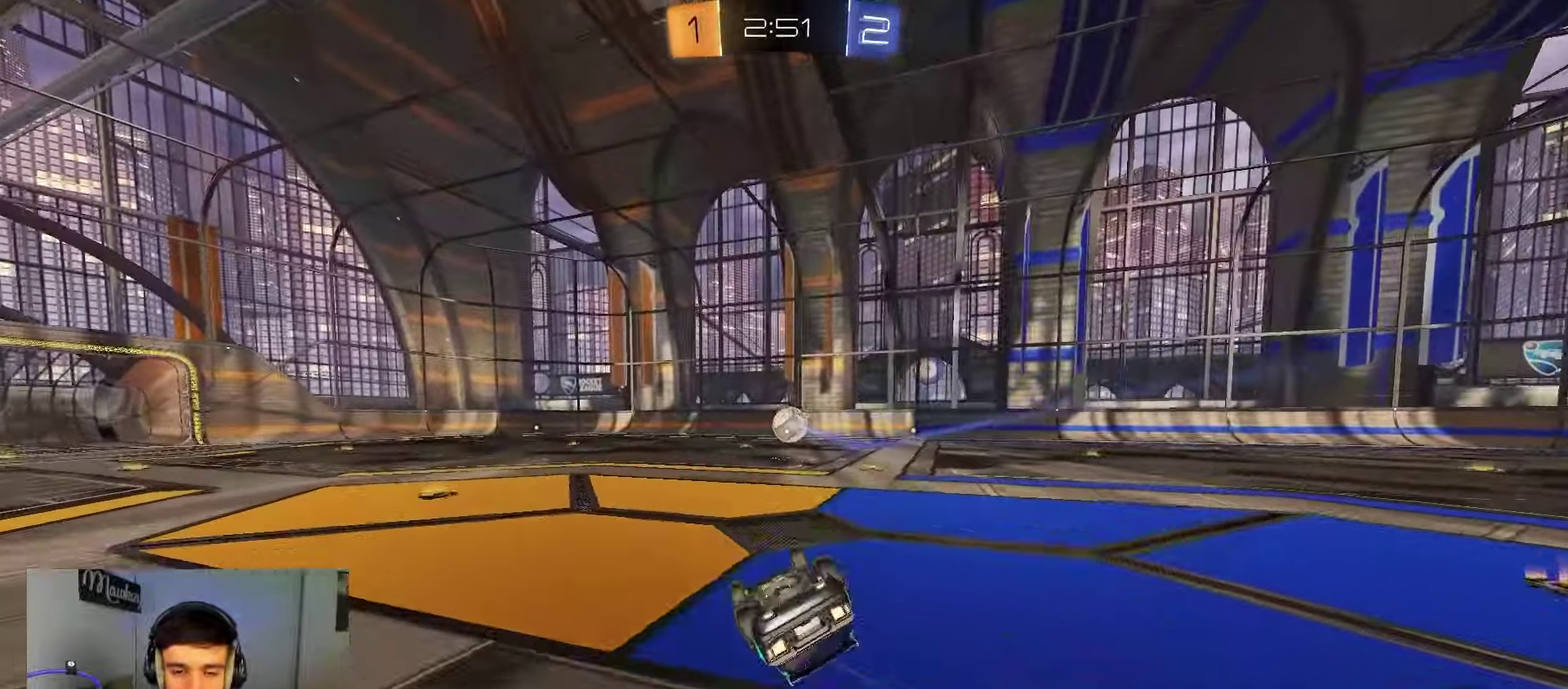
{"dt_ms": 800, "buttons": [], "left_stick": "center", "right_stick": "center", "events": [[200, "left_stick", "left"], [267, "left_stick", "up-left"], [367, "left_stick", "up"], [500, "left_stick", "down"], [583, "X", "up"], [800, "left_stick", "center"]]}
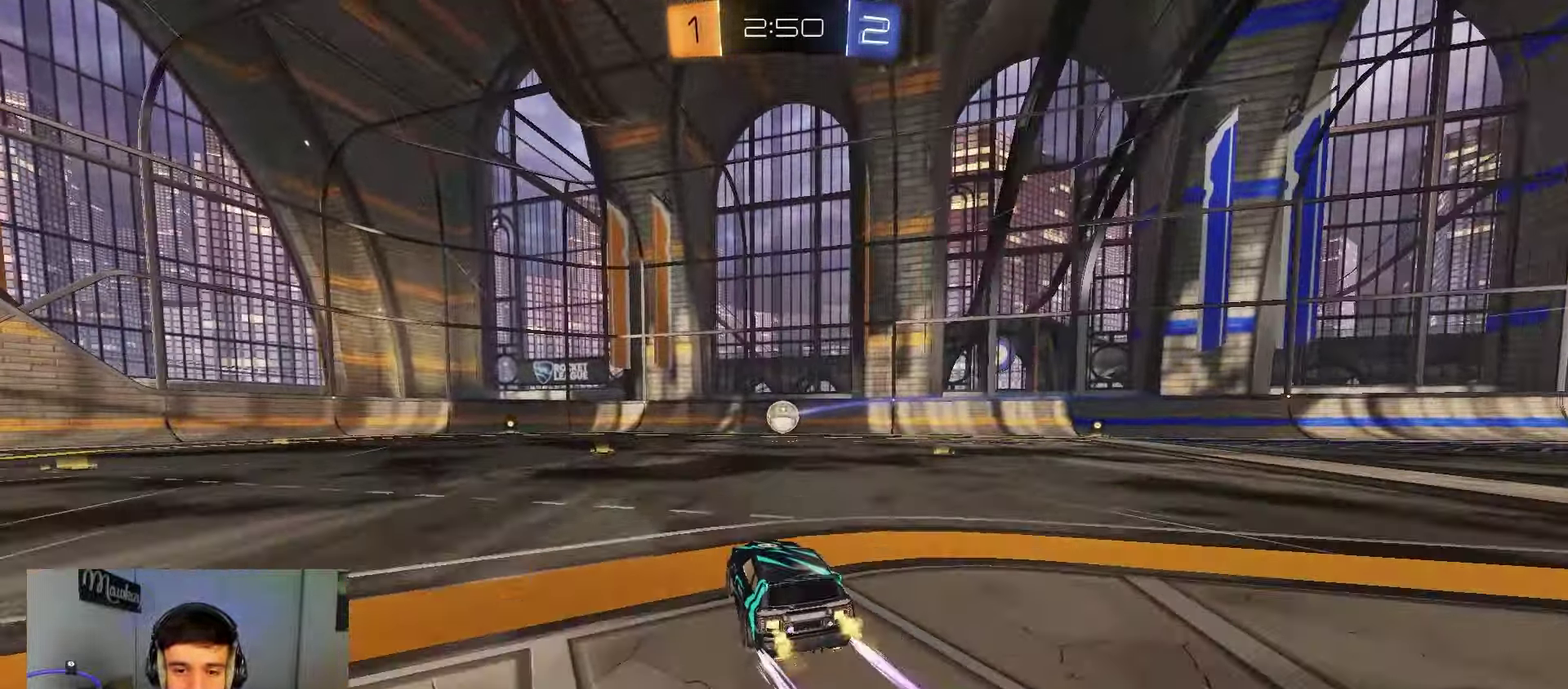
{"dt_ms": 400, "buttons": ["B"], "left_stick": "center", "right_stick": "center", "events": [[100, "B", "down"], [117, "left_stick", "left"], [300, "left_stick", "center"]]}
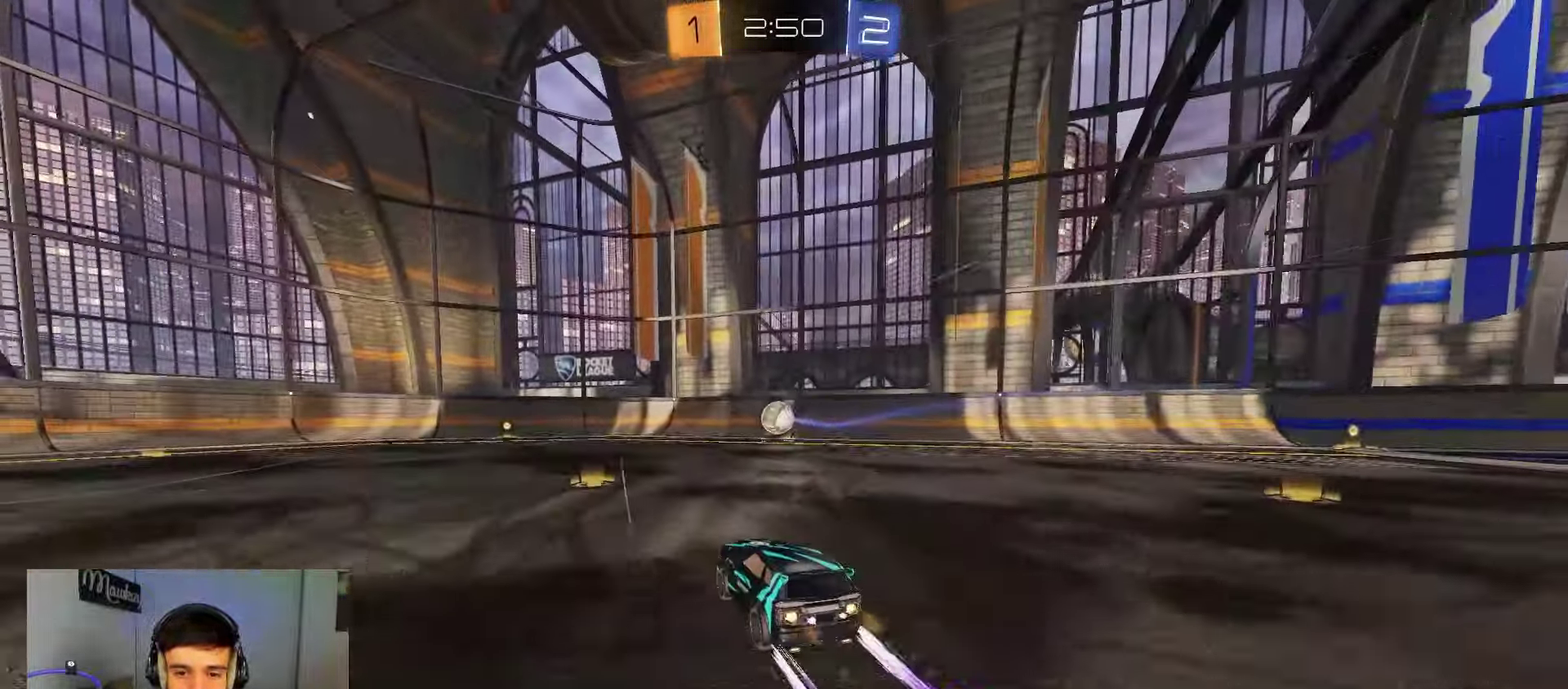
{"dt_ms": 500, "buttons": ["B"], "left_stick": "center", "right_stick": "center", "events": [[17, "B", "up"], [367, "left_stick", "left"], [500, "B", "down"], [500, "left_stick", "center"]]}
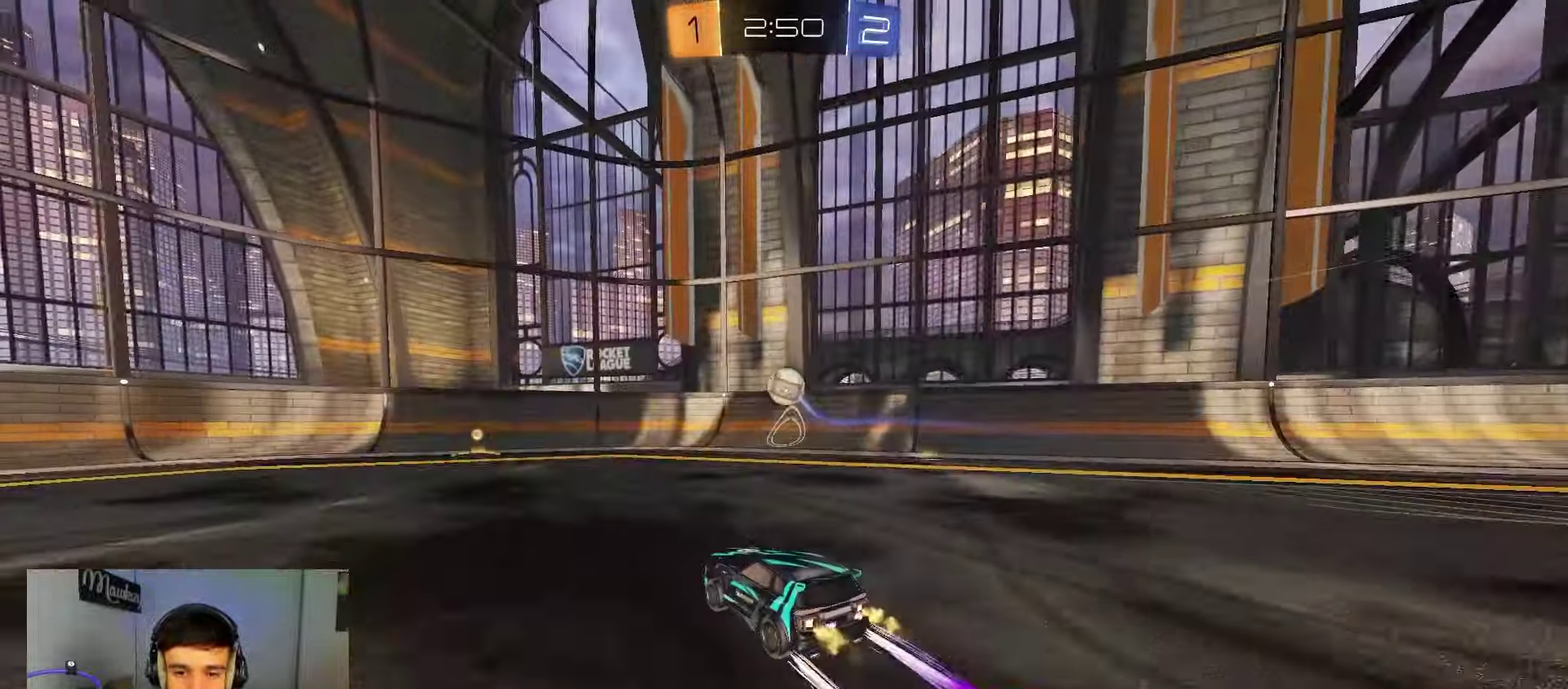
{"dt_ms": 500, "buttons": ["R3"], "left_stick": "center", "right_stick": "center", "events": [[117, "B", "up"], [250, "R3", "down"]]}
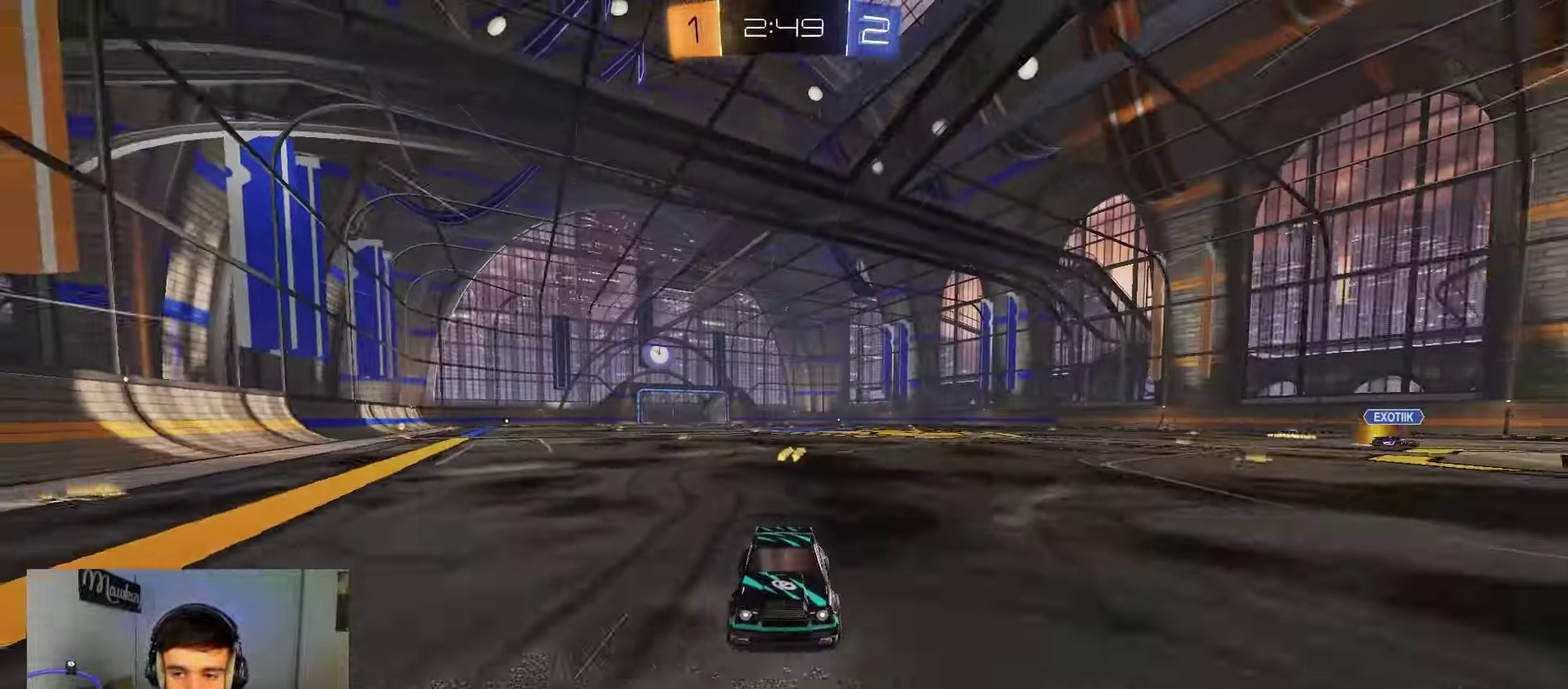
{"dt_ms": 400, "buttons": [], "left_stick": "center", "right_stick": "center", "events": [[117, "R3", "up"]]}
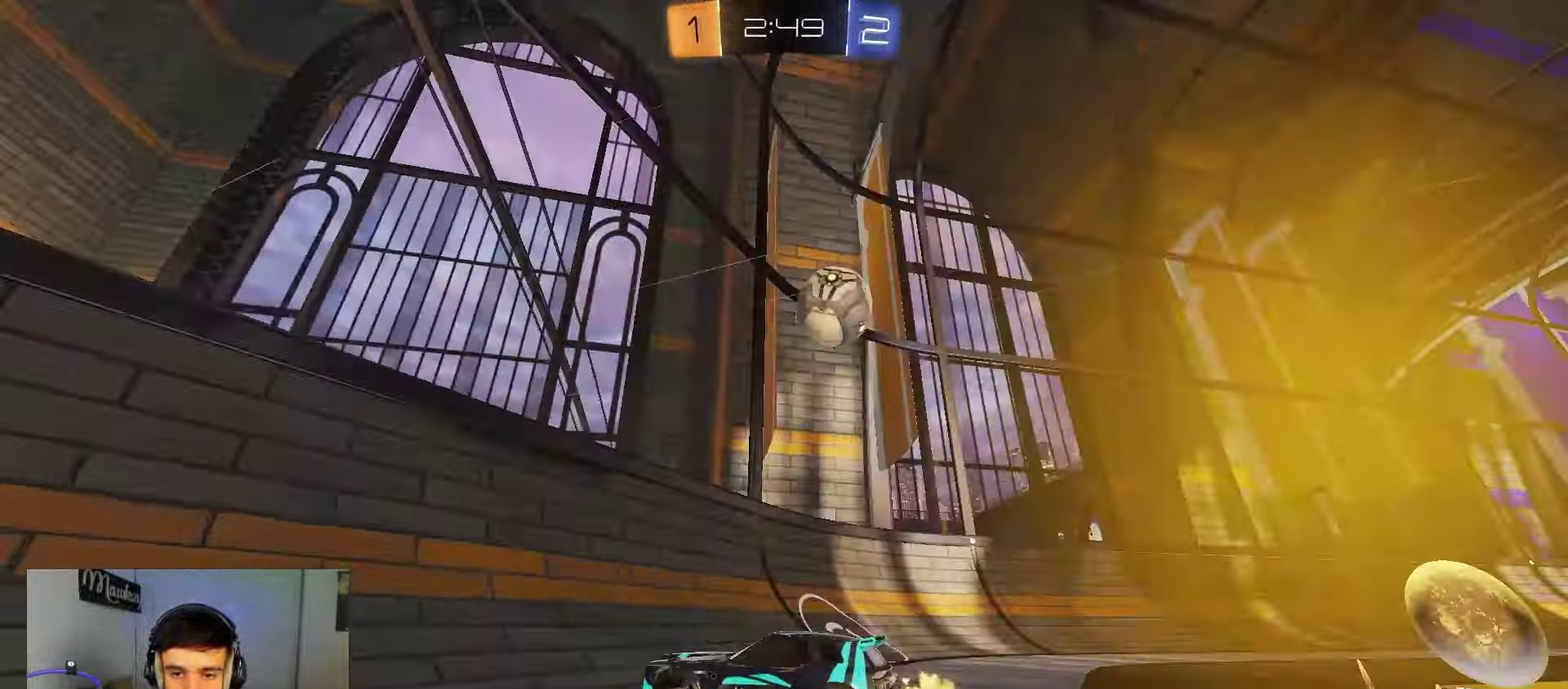
{"dt_ms": 600, "buttons": [], "left_stick": "center", "right_stick": "up-right", "events": [[117, "left_stick", "left"], [133, "right_stick", "up-right"], [483, "left_stick", "center"]]}
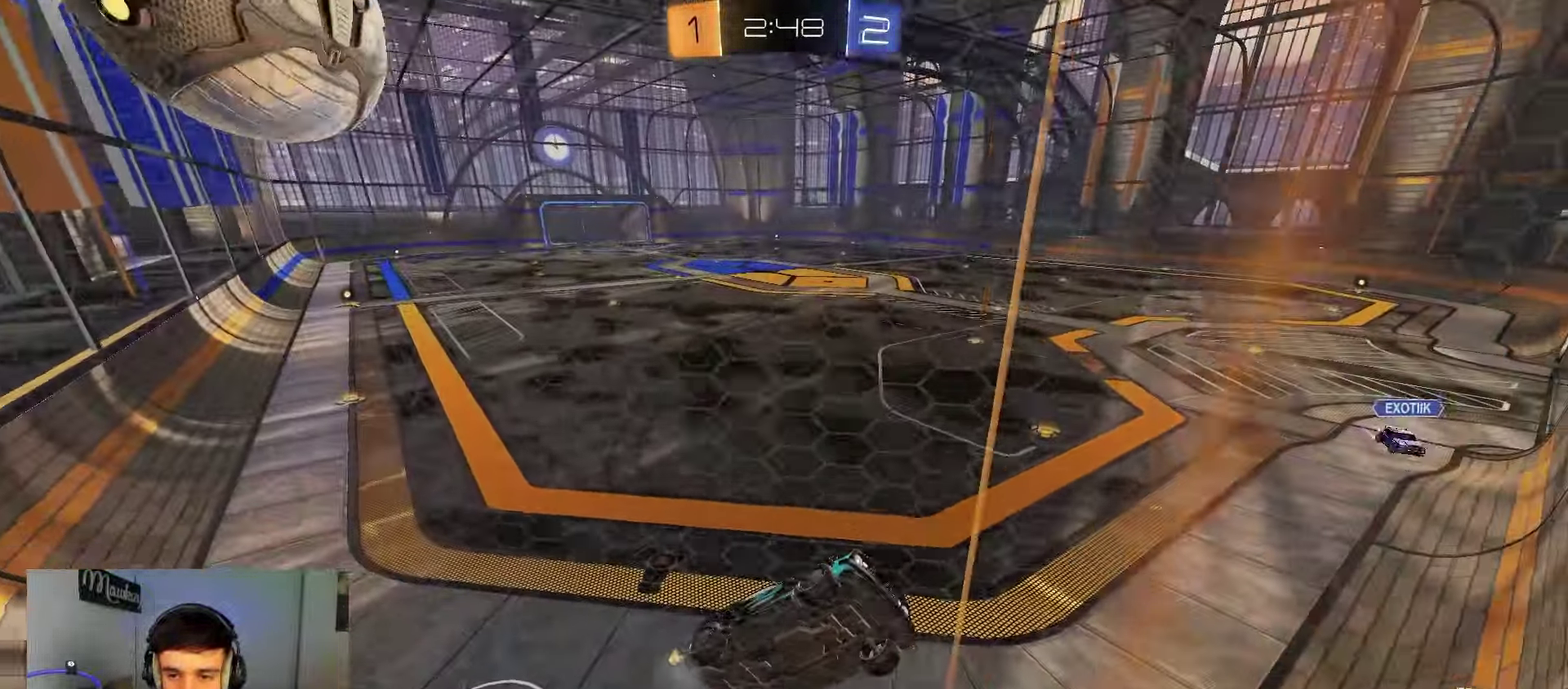
{"dt_ms": 300, "buttons": [], "left_stick": "center", "right_stick": "up-right", "events": [[17, "left_stick", "left"], [217, "left_stick", "center"]]}
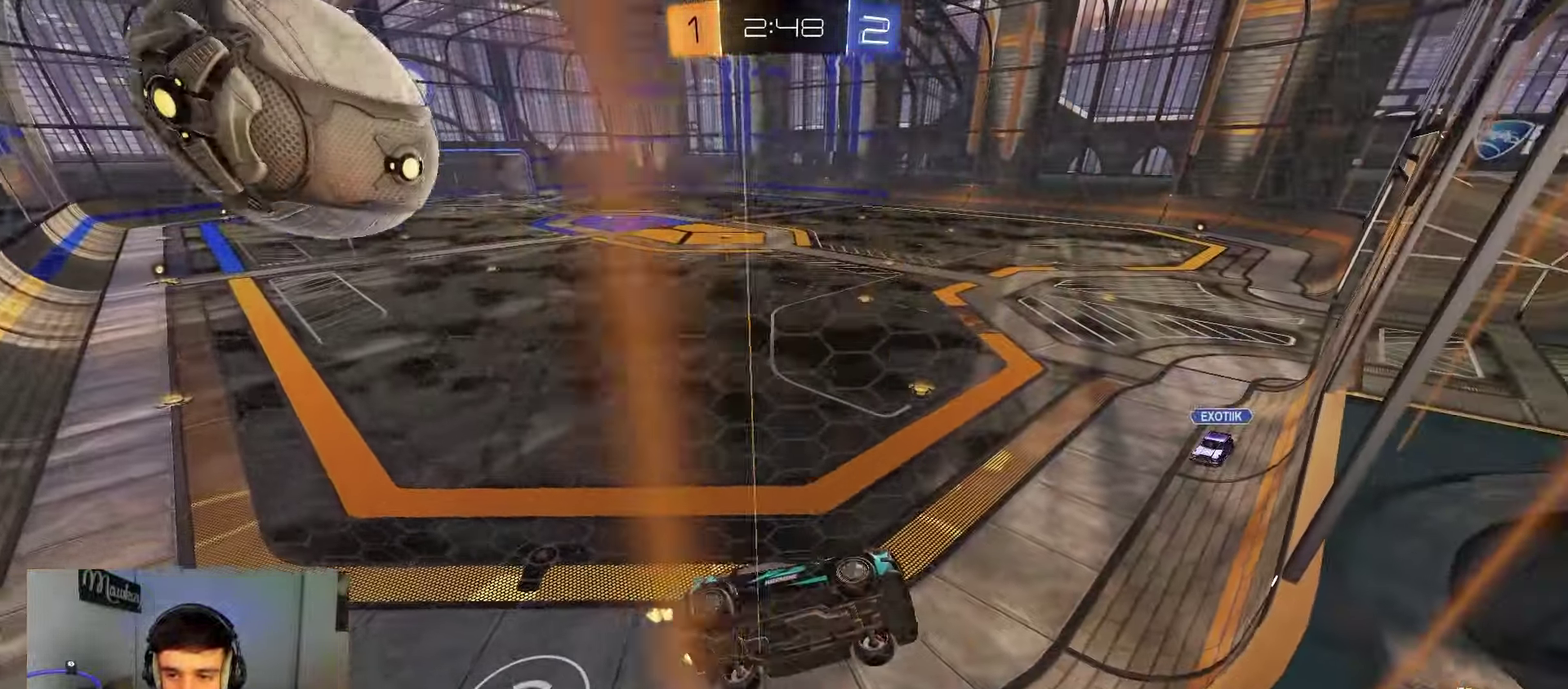
{"dt_ms": 800, "buttons": [], "left_stick": "left", "right_stick": "center", "events": [[283, "left_stick", "left"], [400, "right_stick", "center"], [467, "X", "down"], [650, "X", "up"]]}
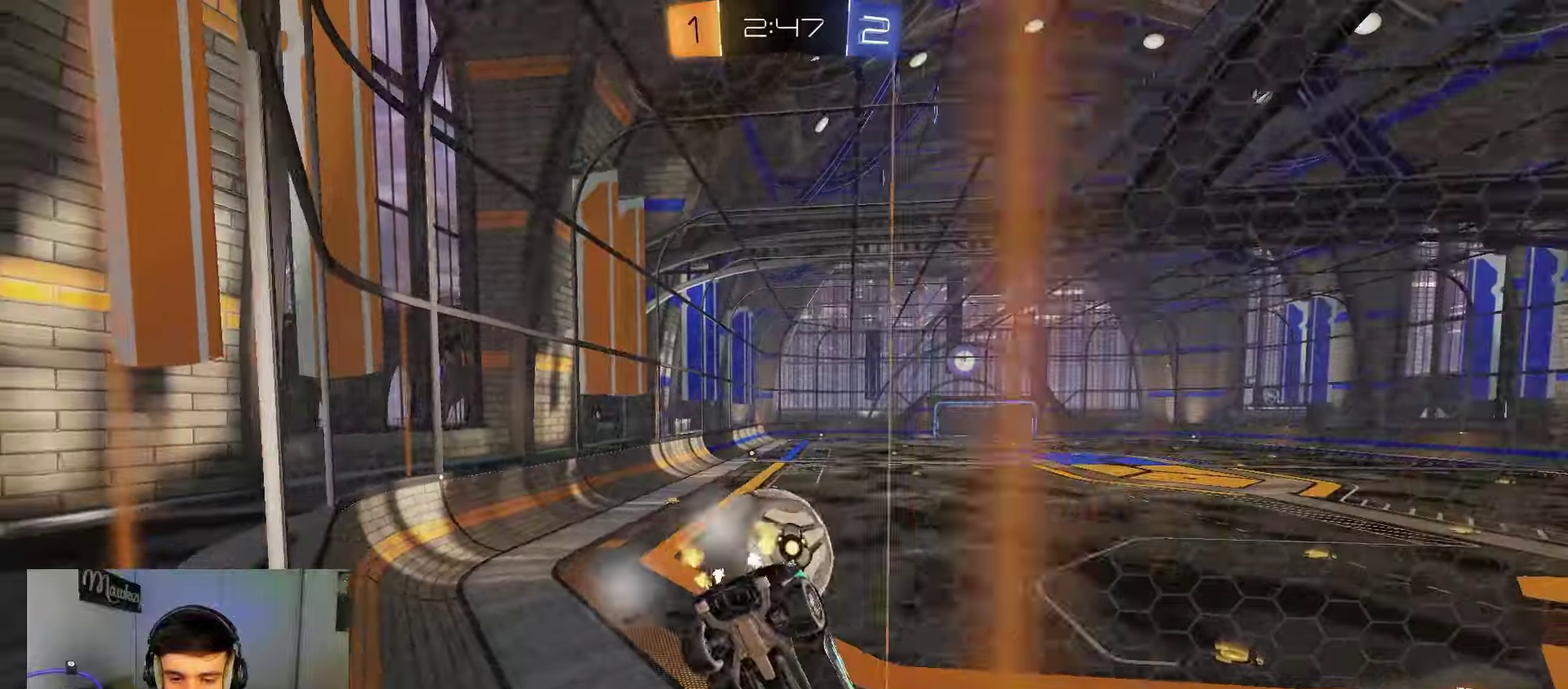
{"dt_ms": 400, "buttons": [], "left_stick": "left", "right_stick": "center", "events": [[133, "B", "down"], [367, "B", "up"]]}
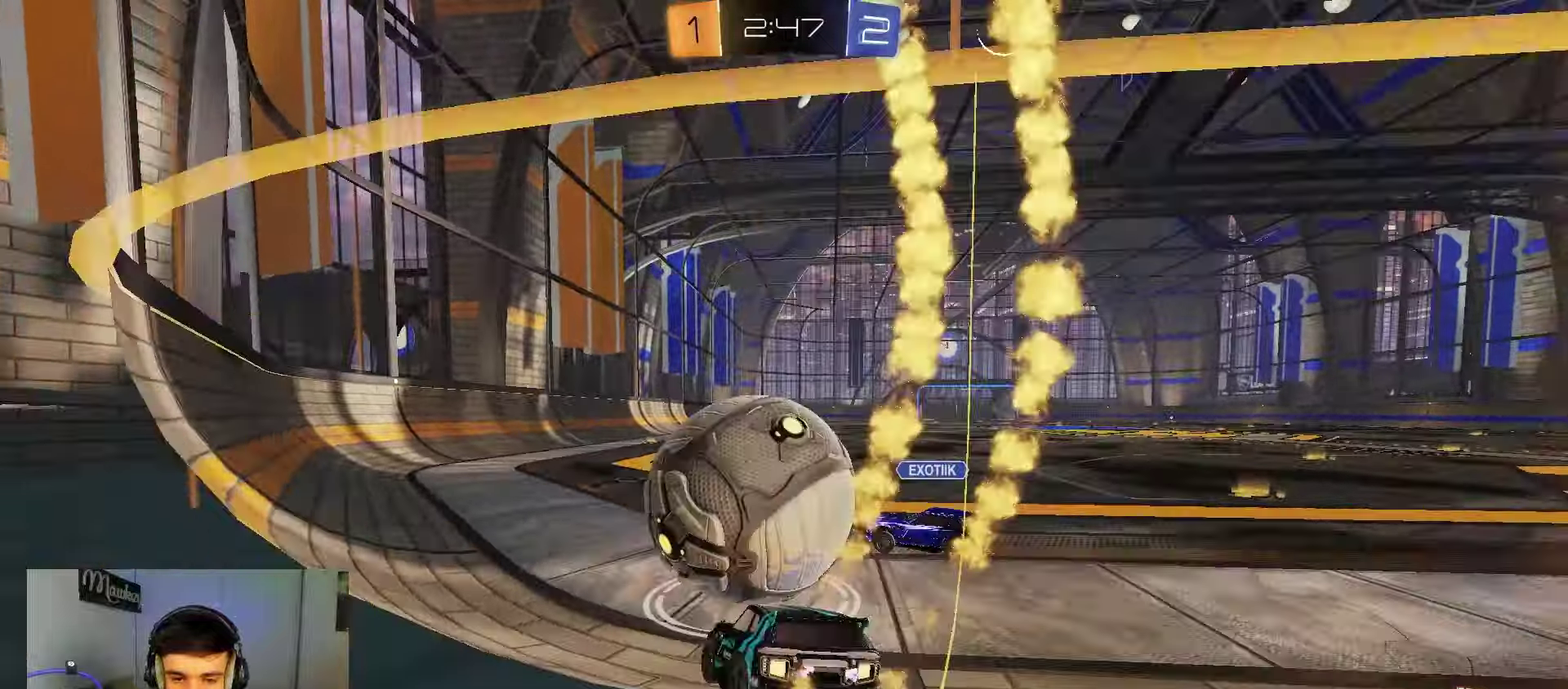
{"dt_ms": 500, "buttons": ["B"], "left_stick": "left", "right_stick": "center", "events": [[200, "B", "down"], [350, "left_stick", "center"], [483, "left_stick", "left"]]}
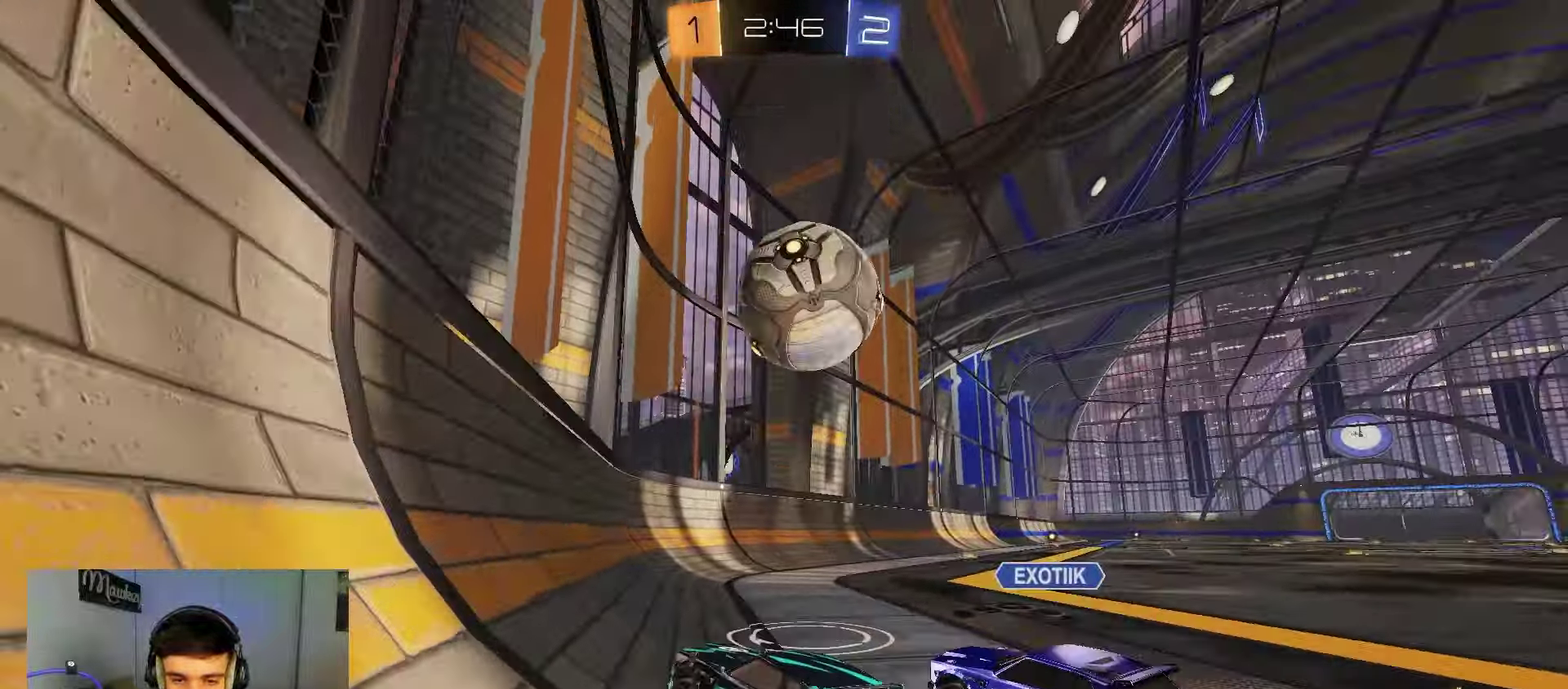
{"dt_ms": 500, "buttons": [], "left_stick": "right", "right_stick": "center", "events": [[83, "left_stick", "center"], [217, "B", "up"], [233, "left_stick", "right"]]}
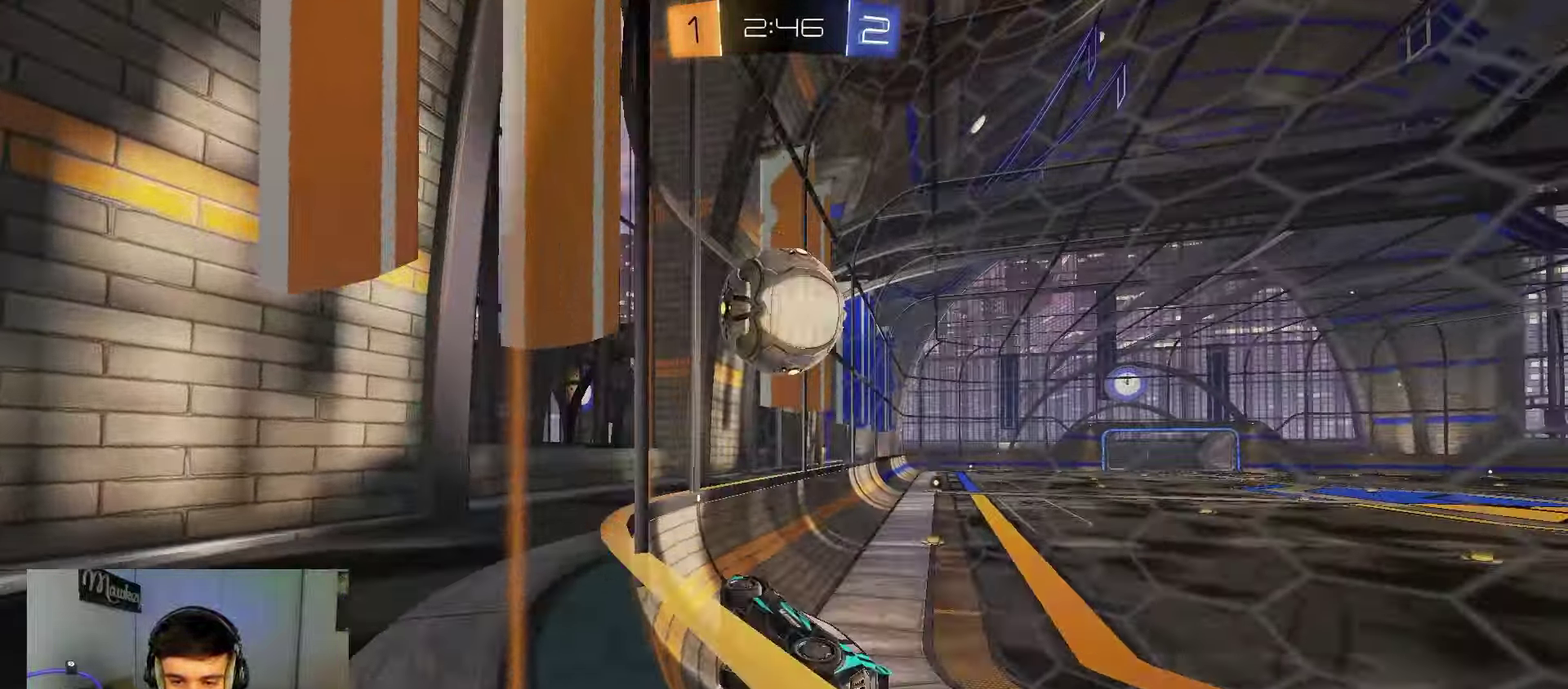
{"dt_ms": 300, "buttons": [], "left_stick": "right", "right_stick": "center", "events": []}
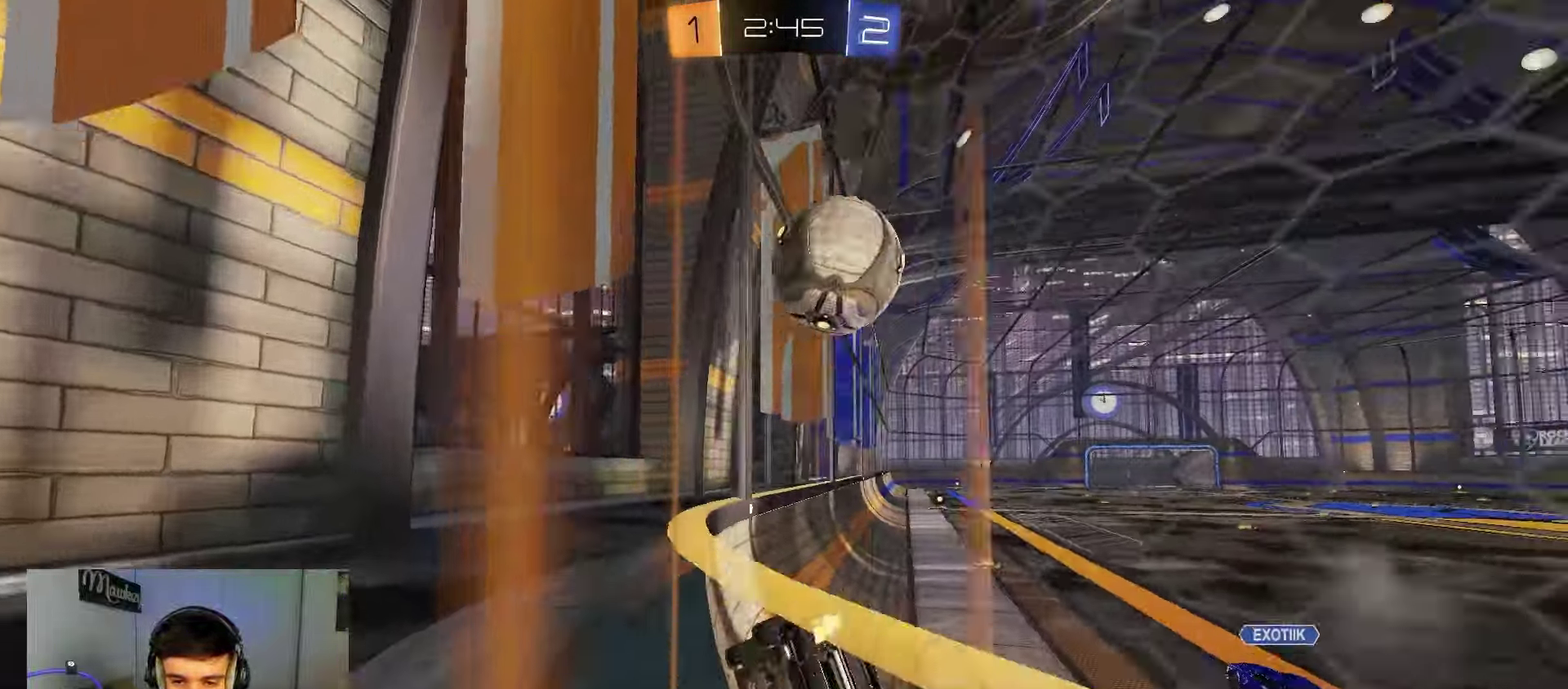
{"dt_ms": 900, "buttons": ["A"], "left_stick": "down", "right_stick": "center", "events": [[100, "Y", "down"], [200, "left_stick", "center"], [233, "Y", "up"], [350, "left_stick", "left"], [433, "left_stick", "center"], [533, "A", "down"], [550, "left_stick", "down"], [750, "A", "up"], [817, "A", "down"]]}
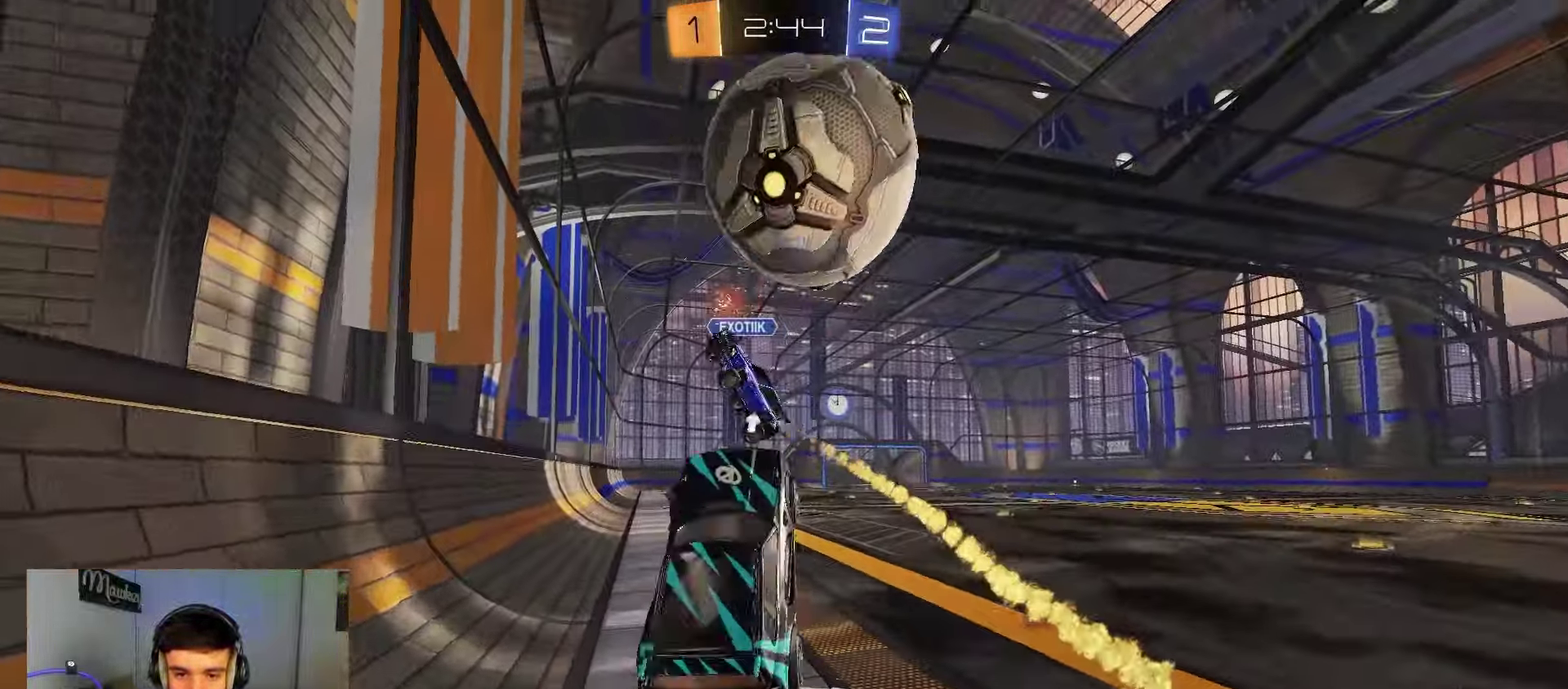
{"dt_ms": 300, "buttons": ["B", "L1"], "left_stick": "up", "right_stick": "center", "events": [[67, "A", "up"], [167, "Y", "down"], [250, "Y", "up"], [267, "B", "down"], [300, "L1", "down"], [300, "left_stick", "up"]]}
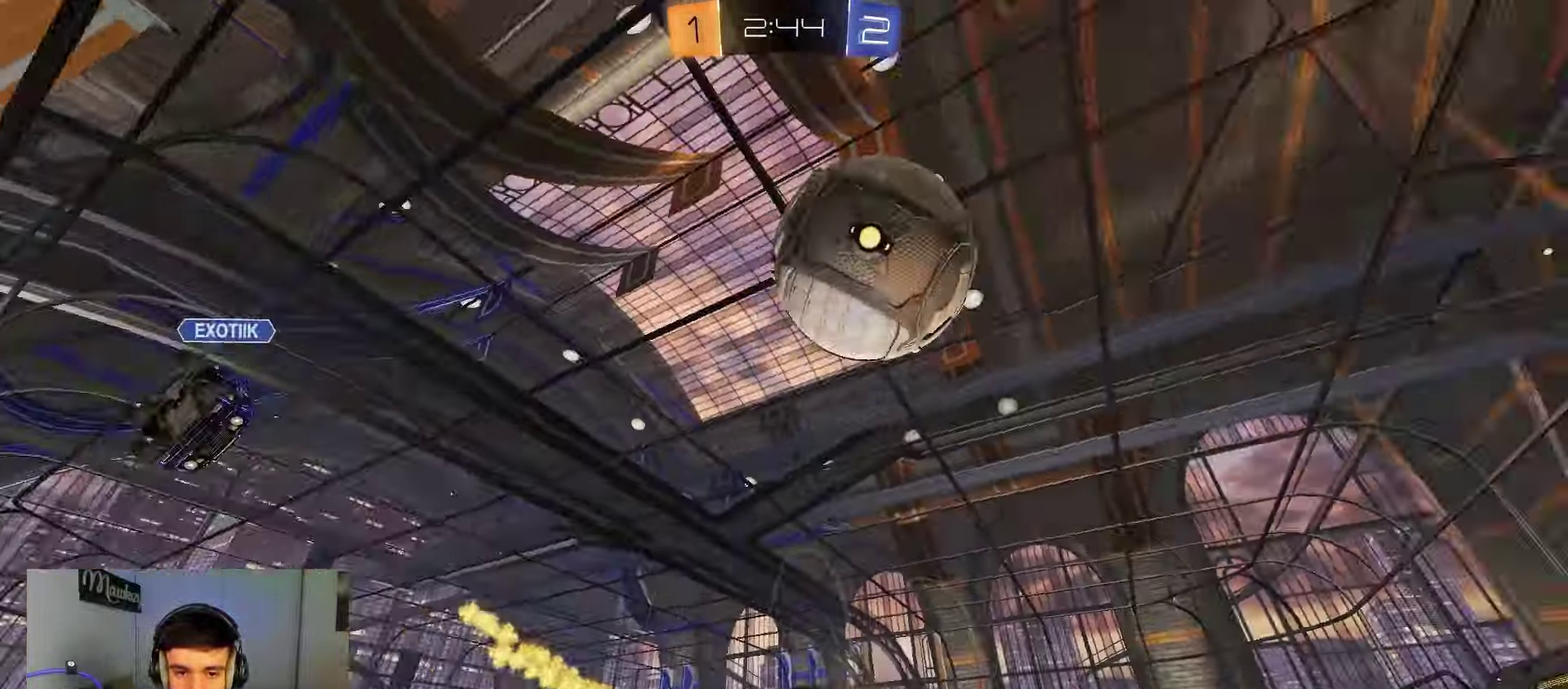
{"dt_ms": 500, "buttons": ["B"], "left_stick": "down-right", "right_stick": "center", "events": [[250, "left_stick", "up-right"], [483, "left_stick", "down-right"], [500, "L1", "up"]]}
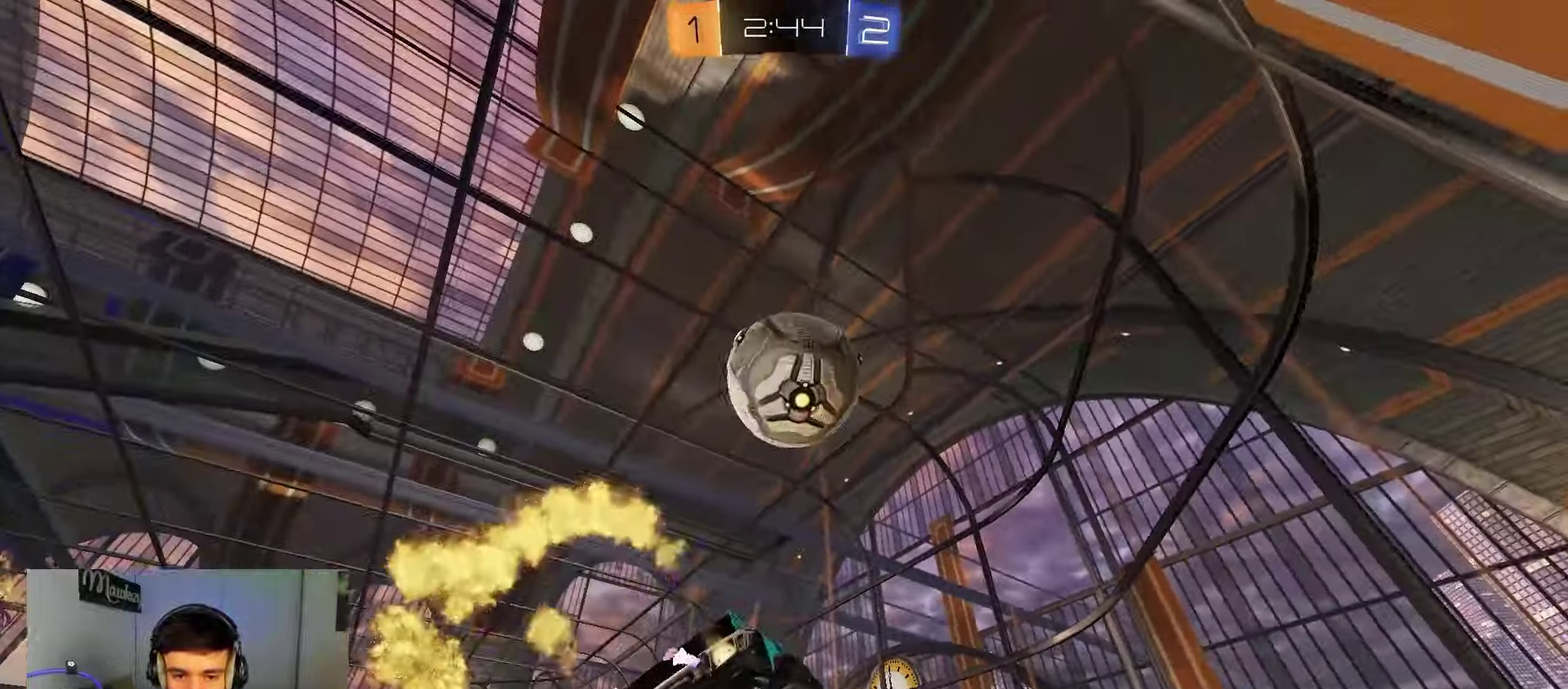
{"dt_ms": 500, "buttons": [], "left_stick": "left", "right_stick": "center", "events": [[33, "left_stick", "down"], [50, "B", "up"], [83, "left_stick", "down-left"], [183, "left_stick", "center"], [300, "B", "down"], [317, "left_stick", "left"], [450, "B", "up"]]}
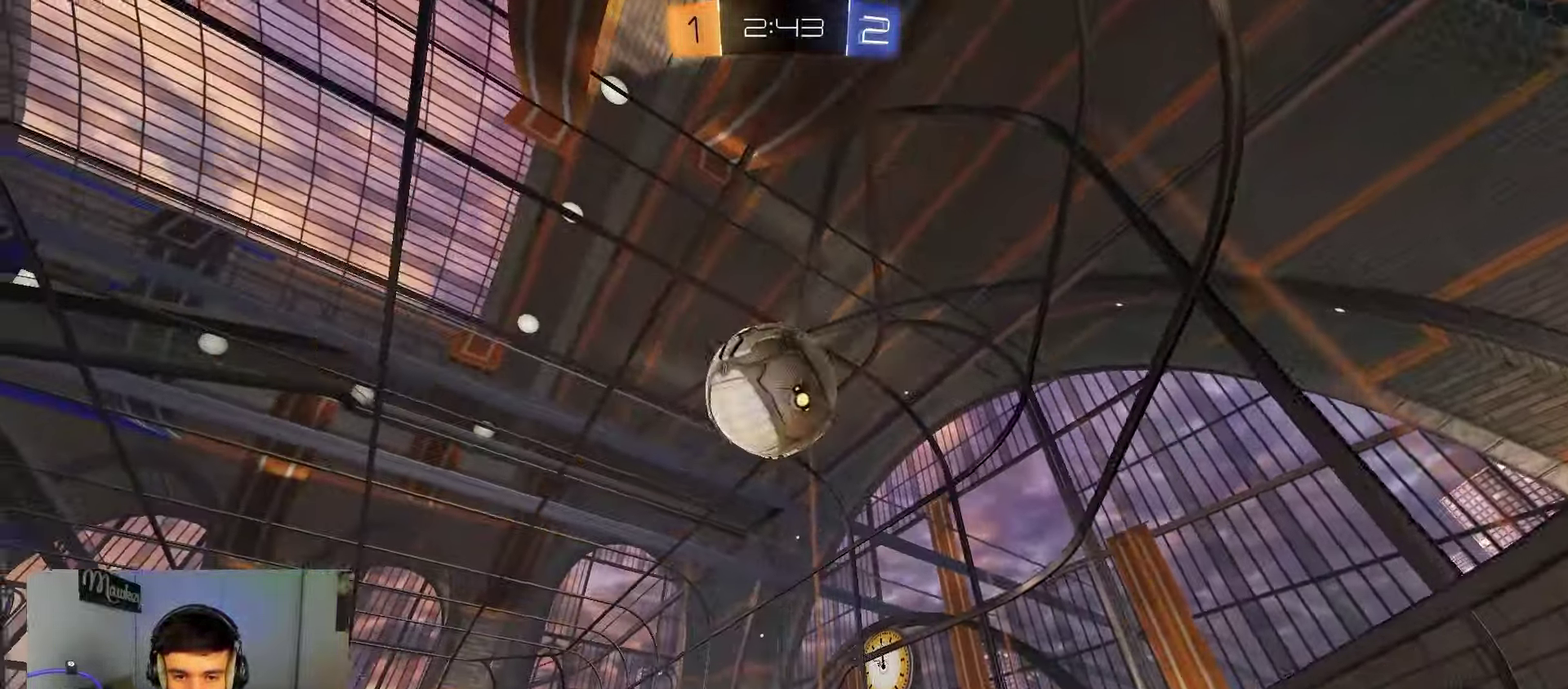
{"dt_ms": 400, "buttons": [], "left_stick": "right", "right_stick": "center", "events": [[200, "left_stick", "center"], [383, "left_stick", "right"]]}